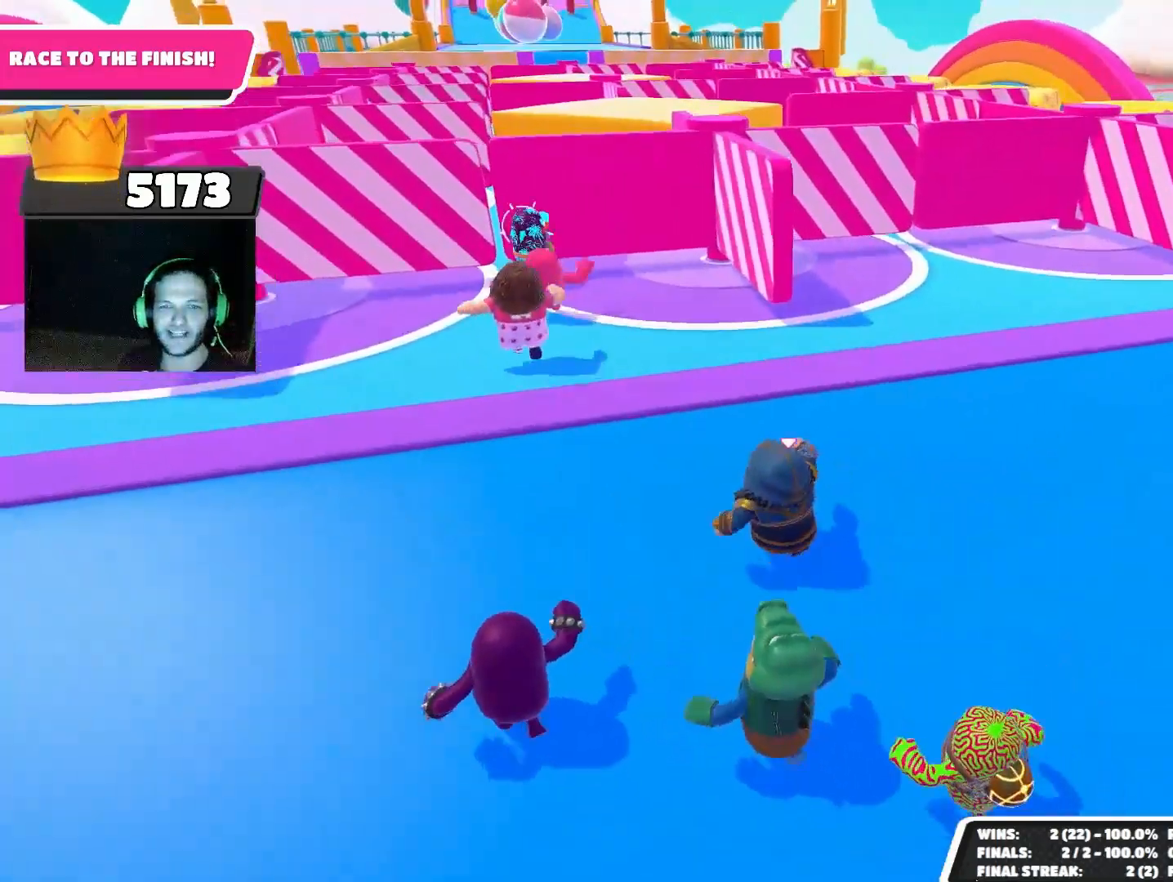
Gameplay with a controller (PlayStation layout); each line is a JSON object with the inputs held at the frame after it. "events" lists button and stick changes between this image and that frame as [ms after this image, input, new state], when the widget could be followed in between.
{"buttons": [], "left_stick": "up-left", "right_stick": "center", "events": []}
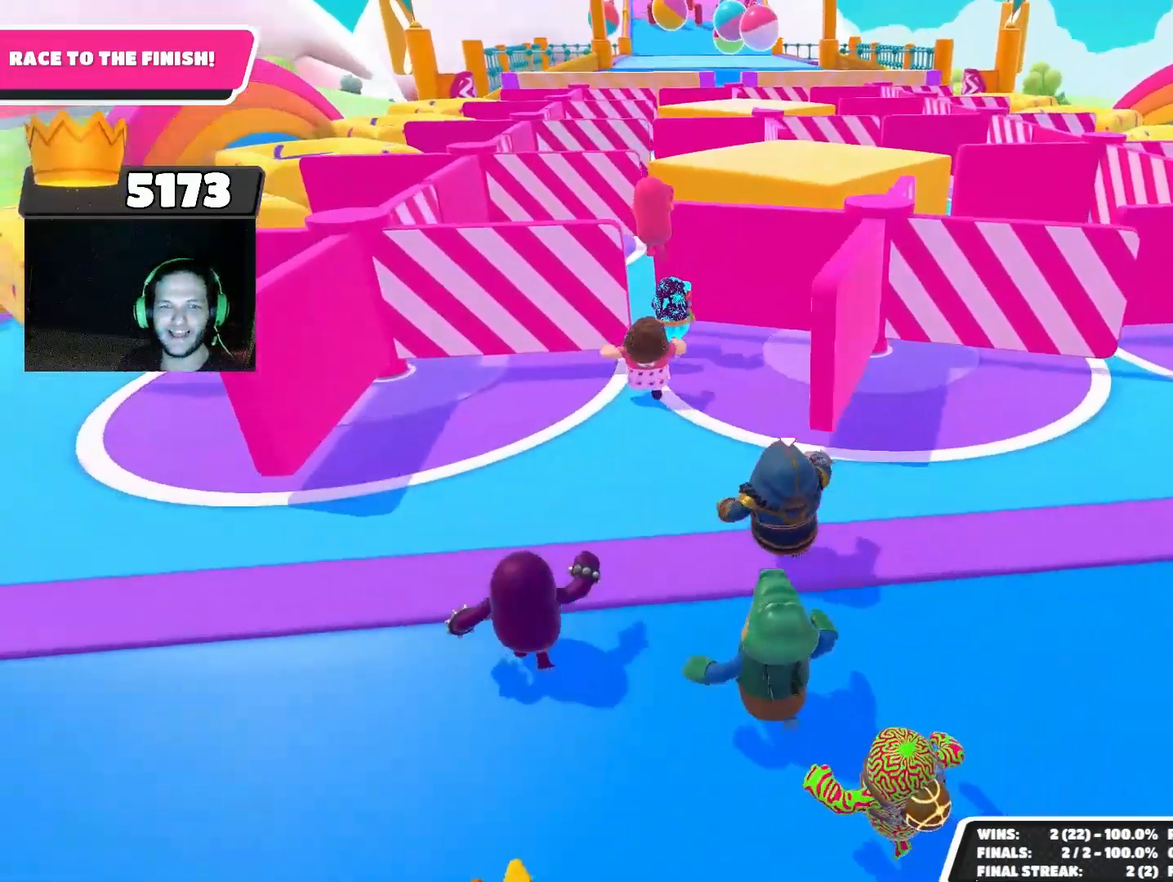
{"buttons": [], "left_stick": "up-left", "right_stick": "down-right", "events": [[67, "right_stick", "down-right"]]}
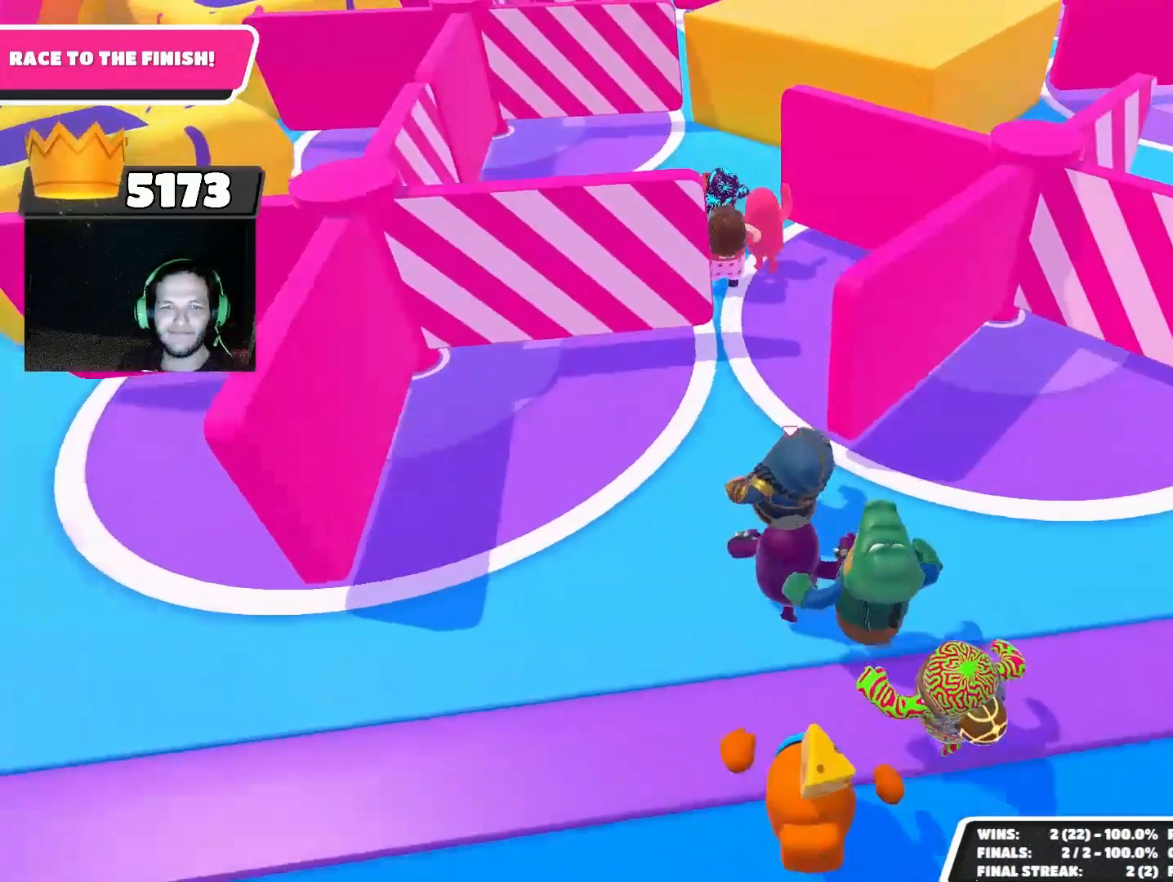
{"buttons": [], "left_stick": "up", "right_stick": "center", "events": [[200, "right_stick", "center"], [333, "left_stick", "up"]]}
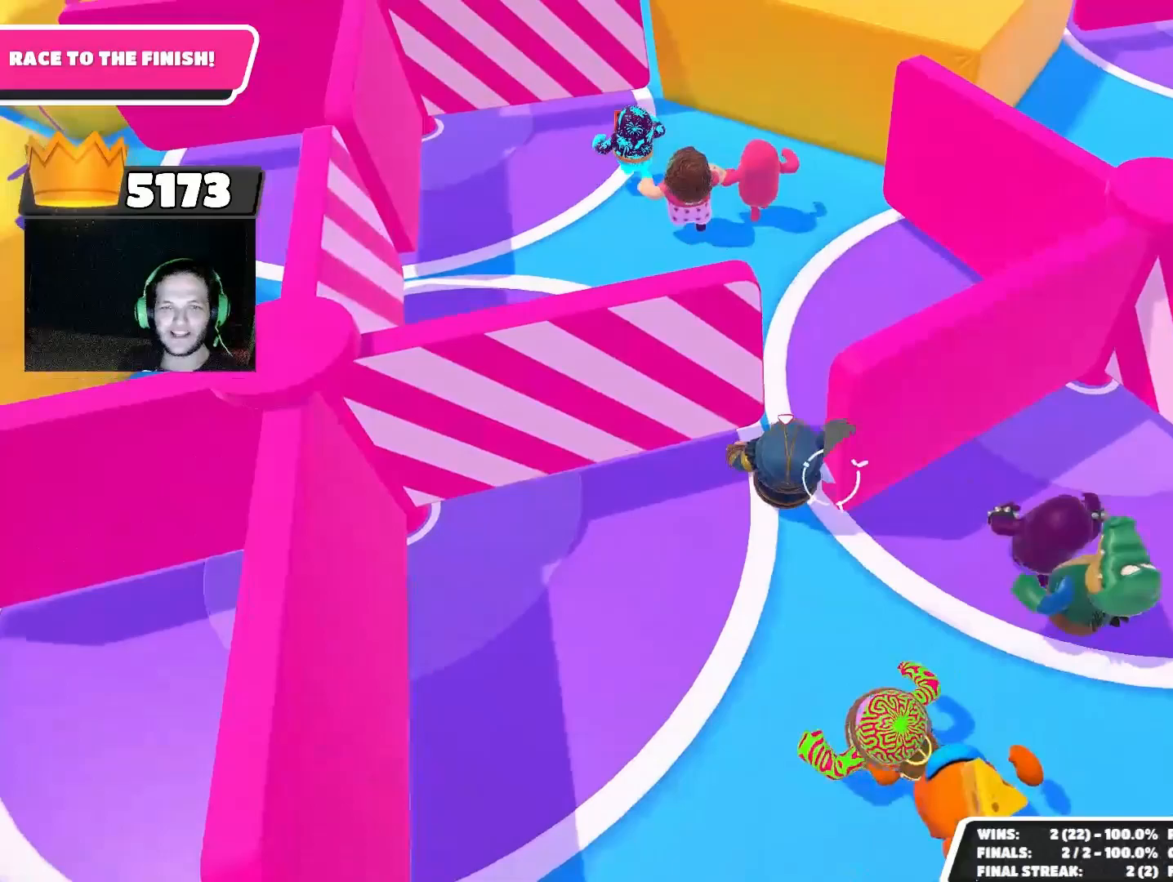
{"buttons": [], "left_stick": "up", "right_stick": "up-left", "events": [[33, "right_stick", "up"], [200, "right_stick", "up-left"]]}
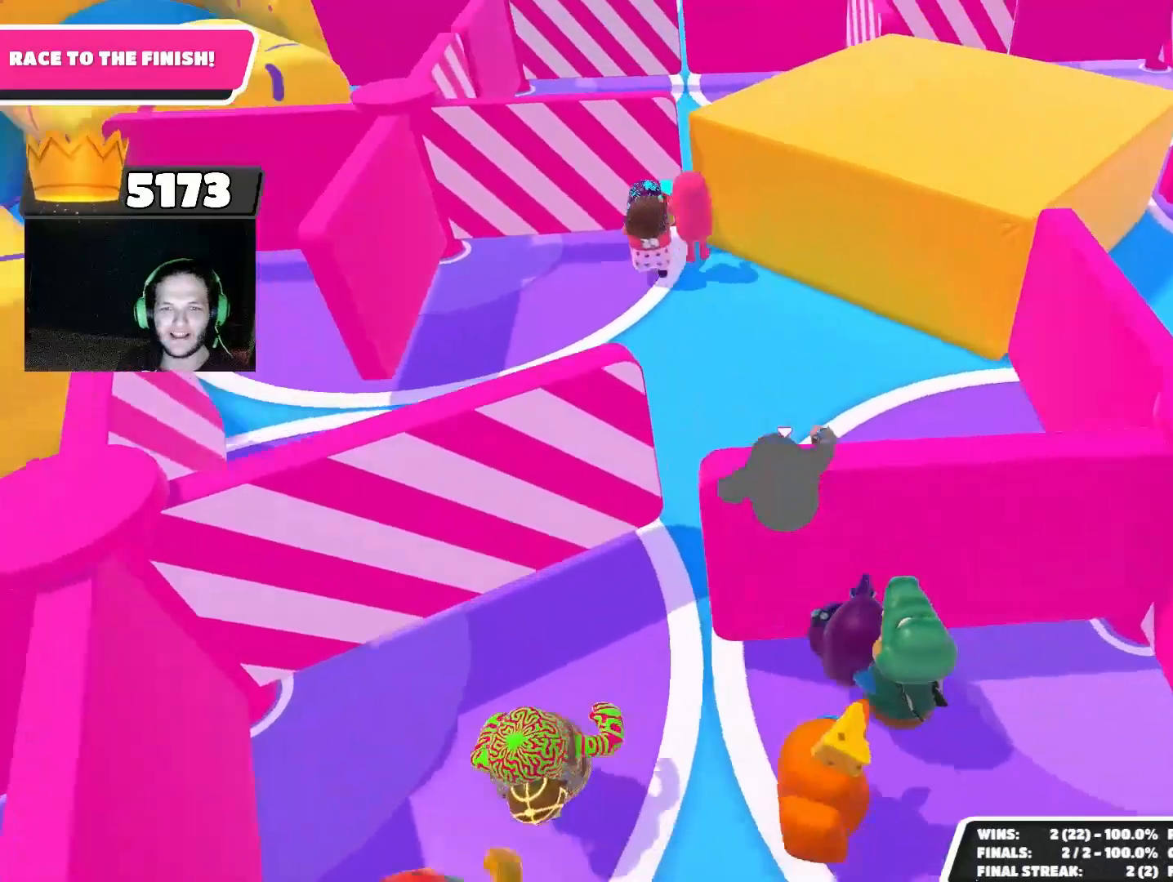
{"buttons": [], "left_stick": "up", "right_stick": "center", "events": [[67, "right_stick", "center"]]}
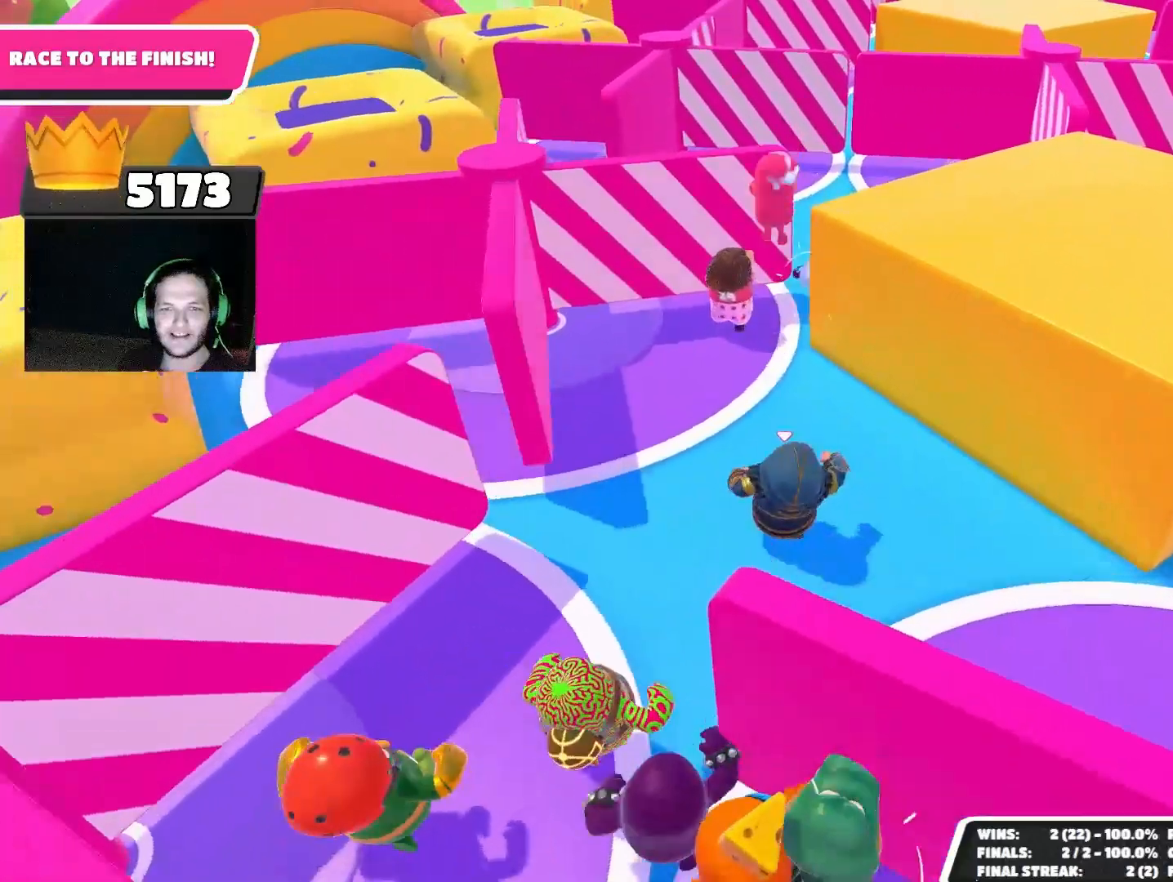
{"buttons": [], "left_stick": "up", "right_stick": "down-right", "events": [[400, "right_stick", "down-right"]]}
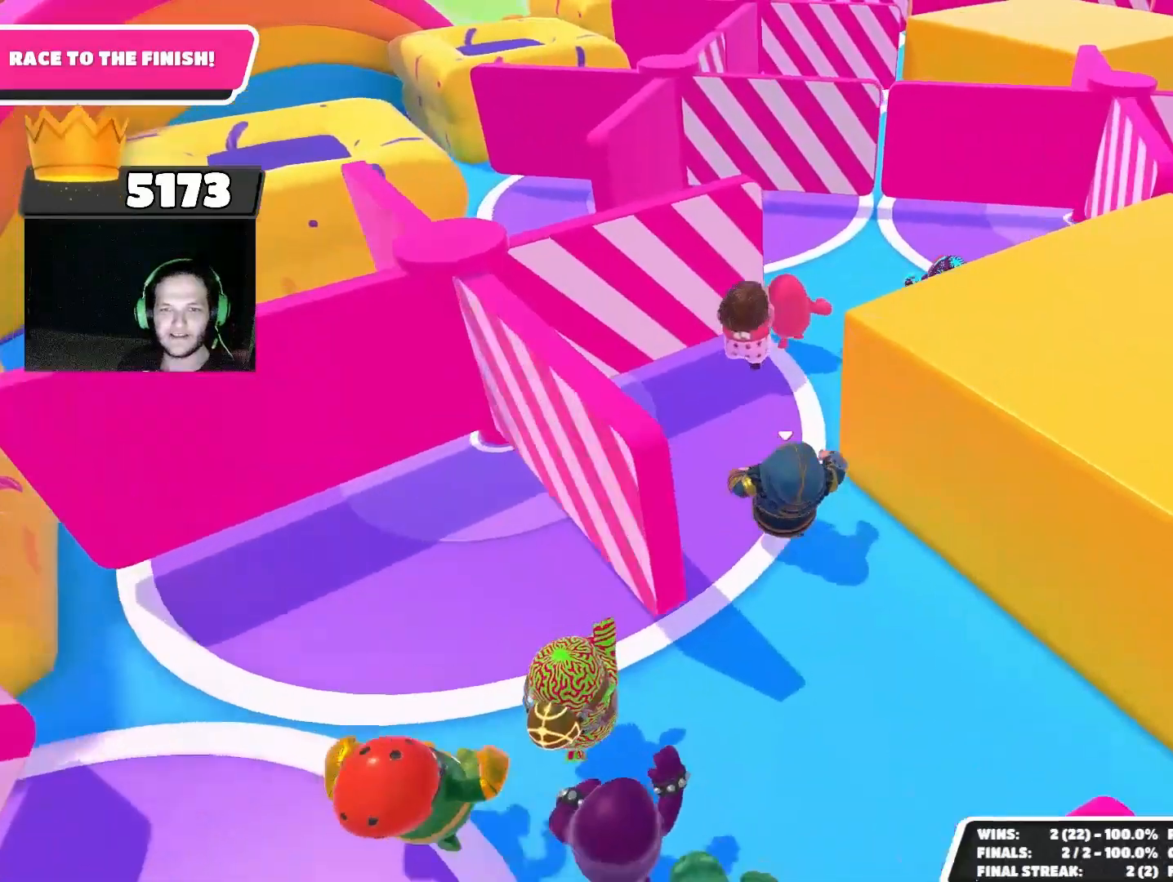
{"buttons": [], "left_stick": "up", "right_stick": "center", "events": [[67, "right_stick", "center"], [133, "right_stick", "up"], [300, "right_stick", "center"]]}
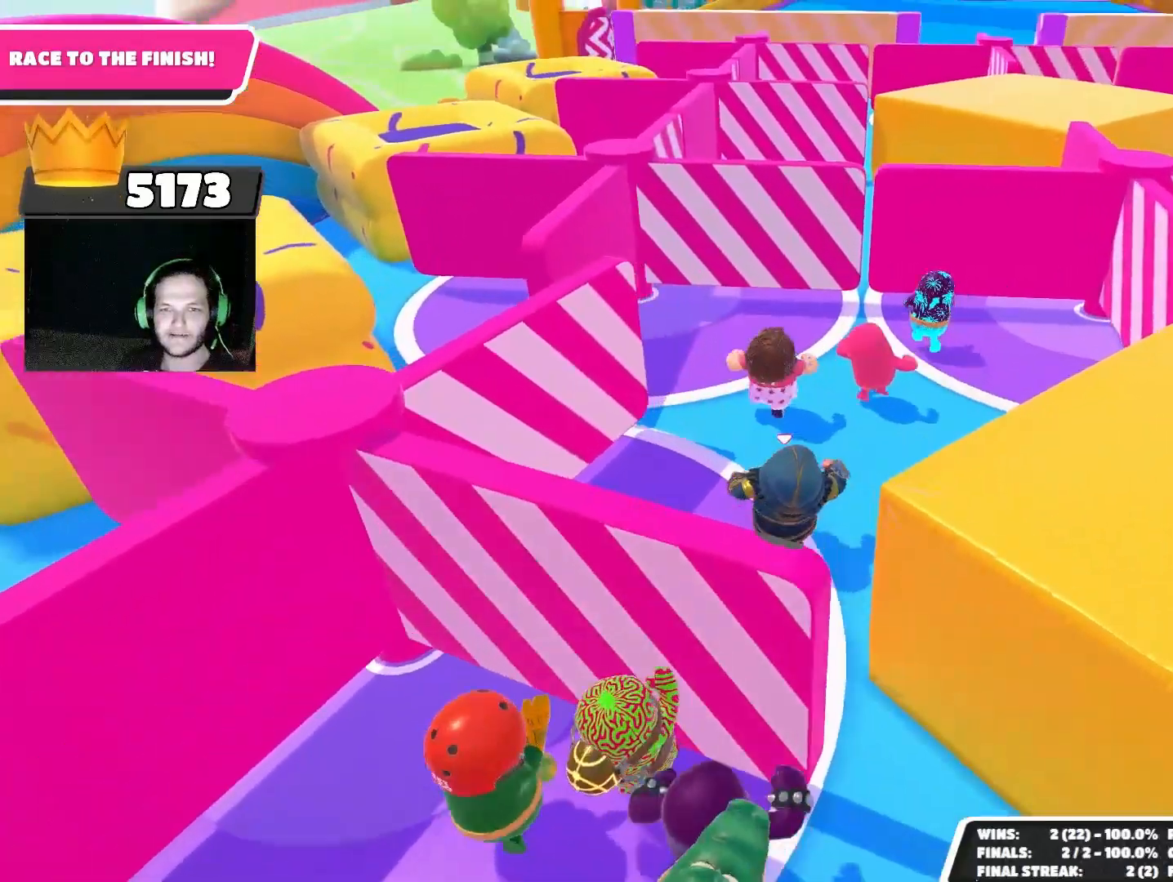
{"buttons": [], "left_stick": "up", "right_stick": "down", "events": [[67, "right_stick", "down-right"], [233, "right_stick", "center"], [400, "right_stick", "down"]]}
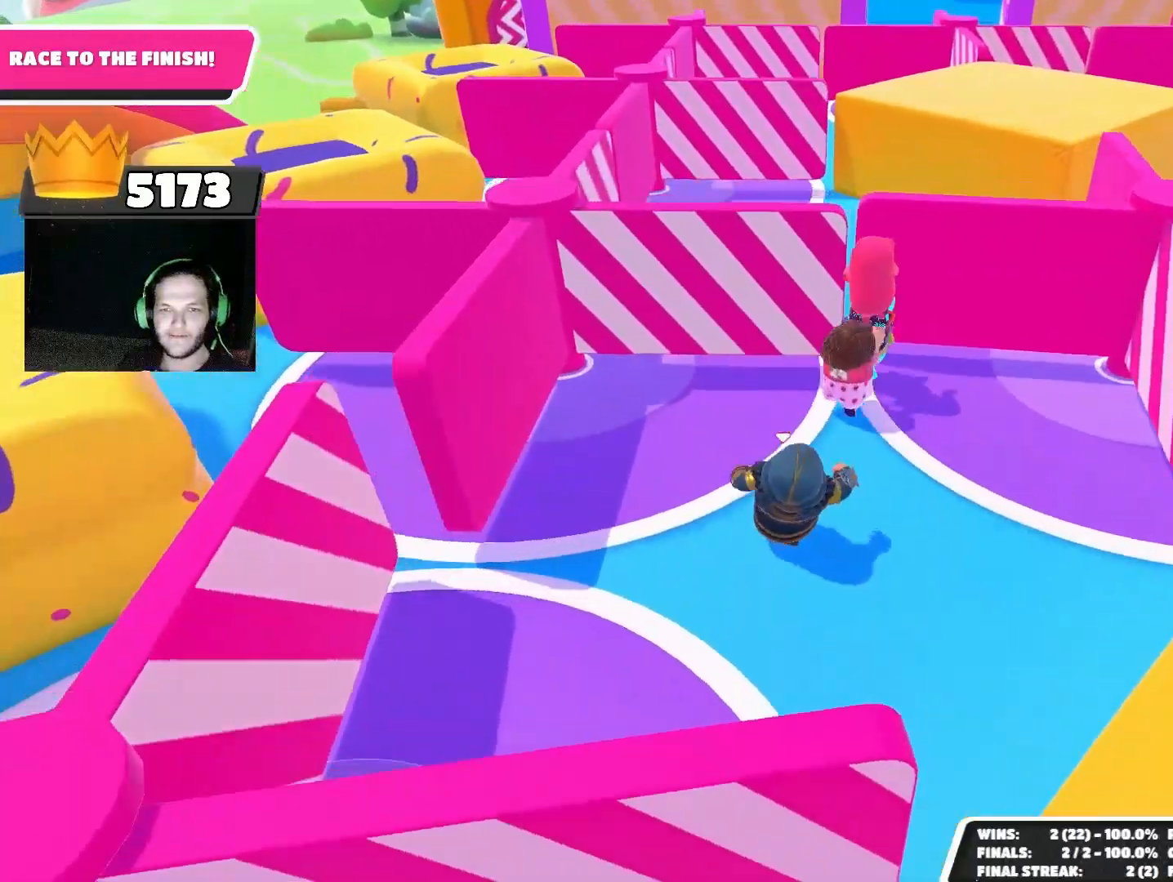
{"buttons": [], "left_stick": "up", "right_stick": "up-left", "events": [[333, "right_stick", "center"], [467, "right_stick", "up-left"]]}
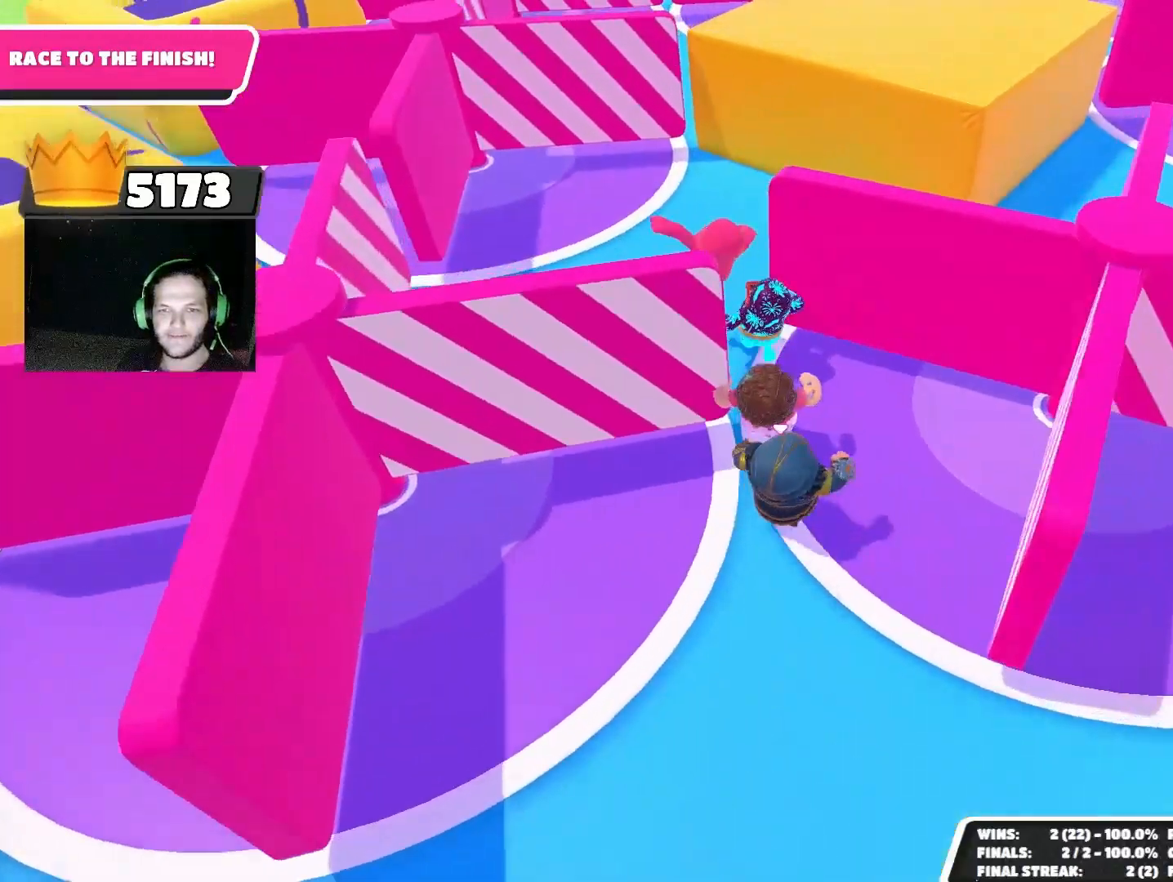
{"buttons": [], "left_stick": "up", "right_stick": "center", "events": [[233, "right_stick", "center"]]}
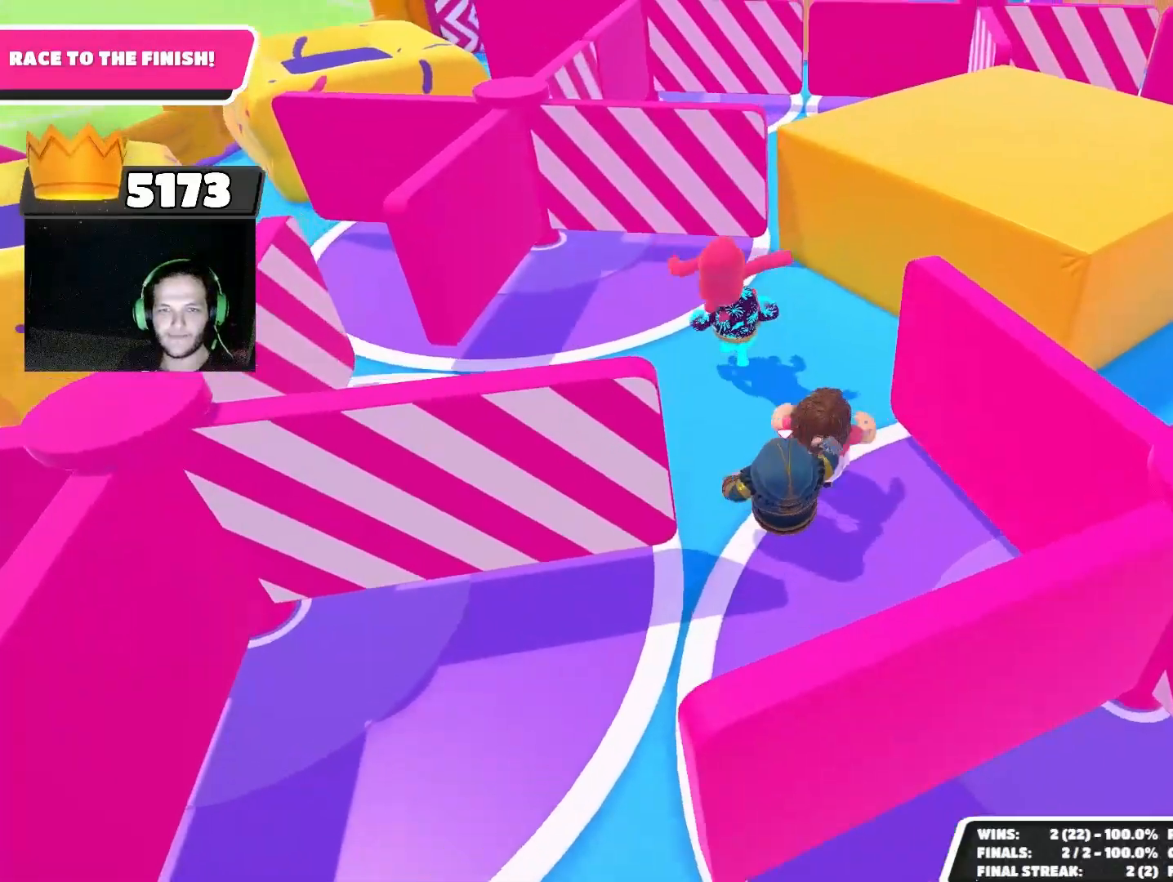
{"buttons": [], "left_stick": "up", "right_stick": "center", "events": [[167, "right_stick", "down-right"], [467, "right_stick", "center"]]}
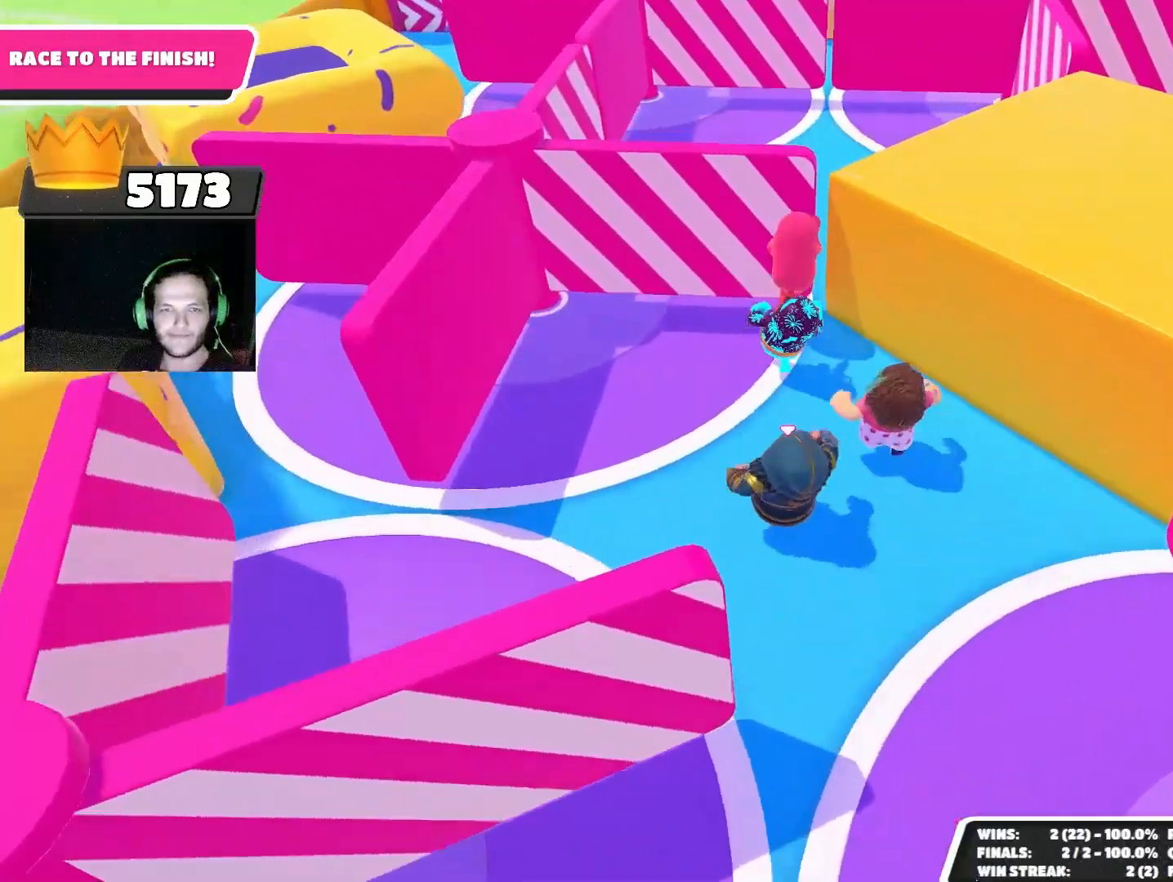
{"buttons": [], "left_stick": "up", "right_stick": "center", "events": [[367, "CROSS", "down"], [467, "CROSS", "up"]]}
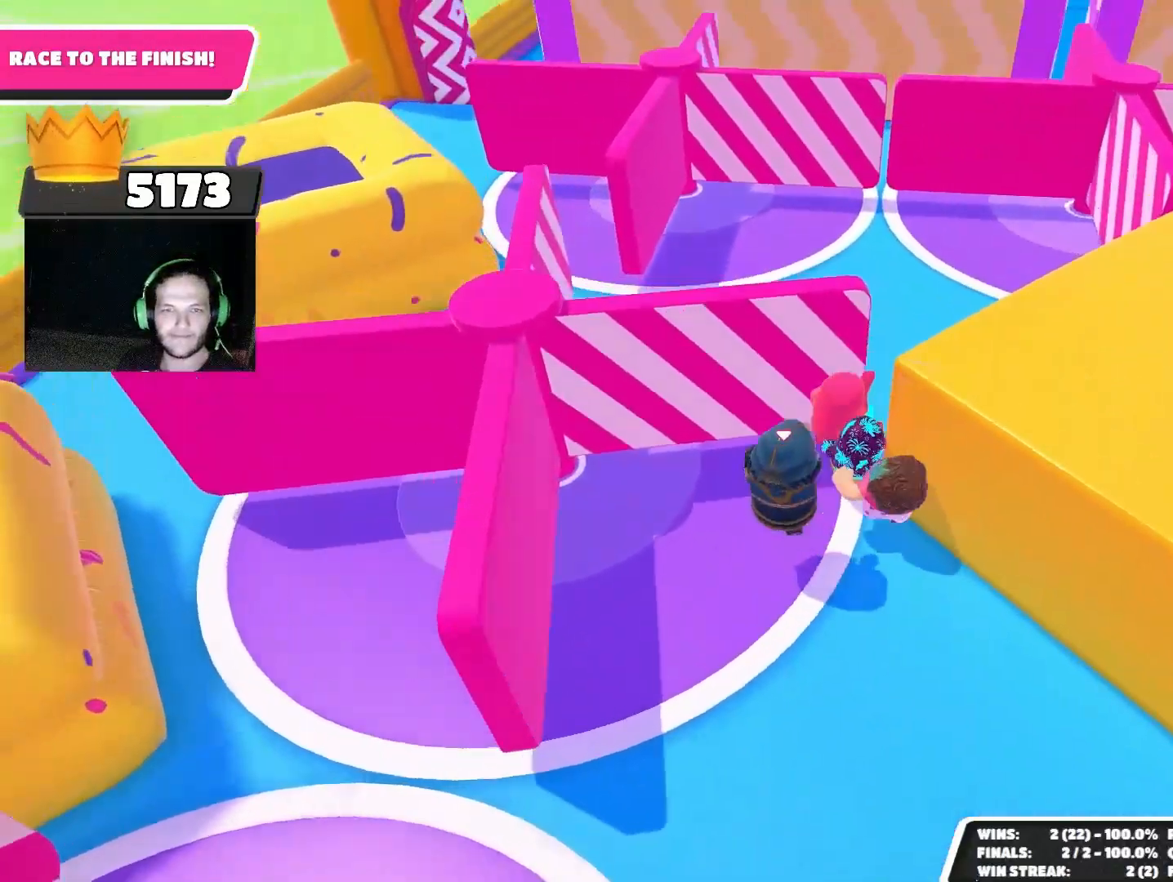
{"buttons": [], "left_stick": "up", "right_stick": "center", "events": []}
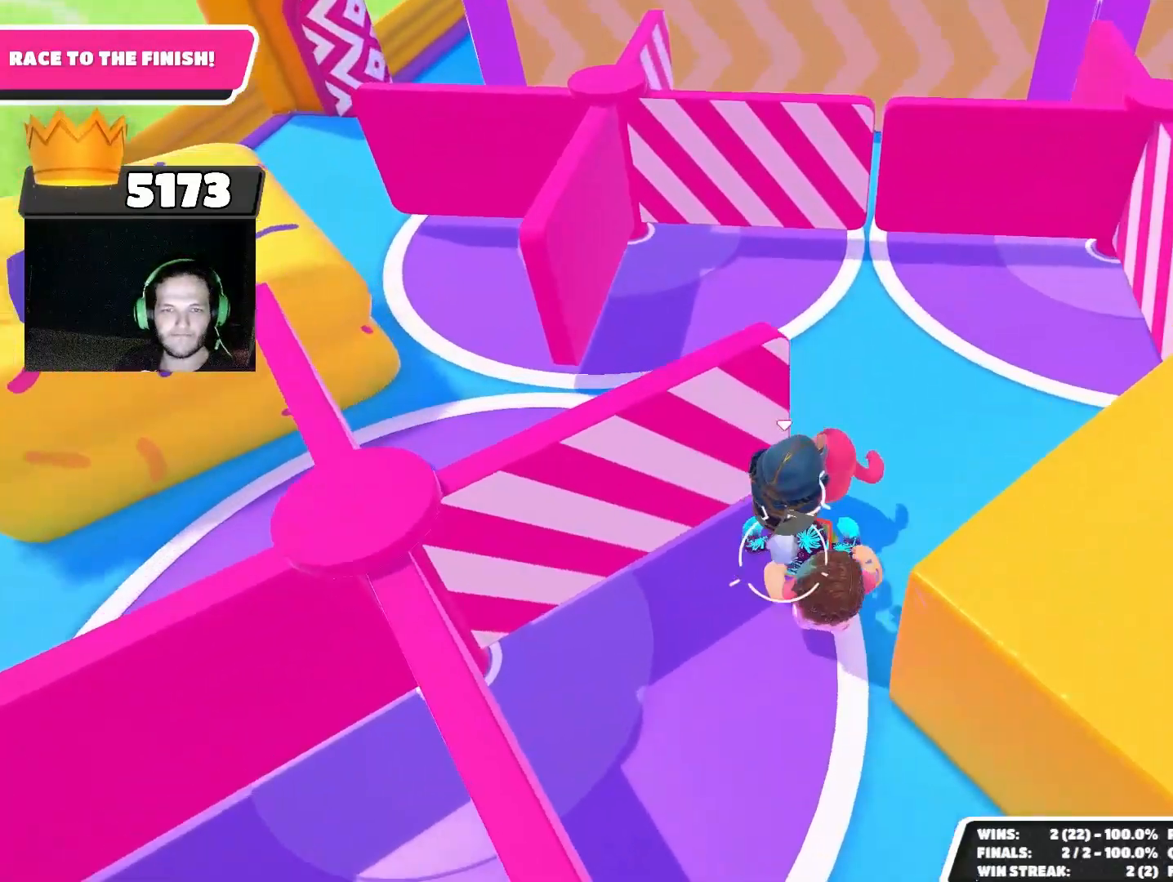
{"buttons": [], "left_stick": "up", "right_stick": "down-right", "events": [[67, "right_stick", "up-right"], [200, "right_stick", "center"], [333, "right_stick", "down-right"]]}
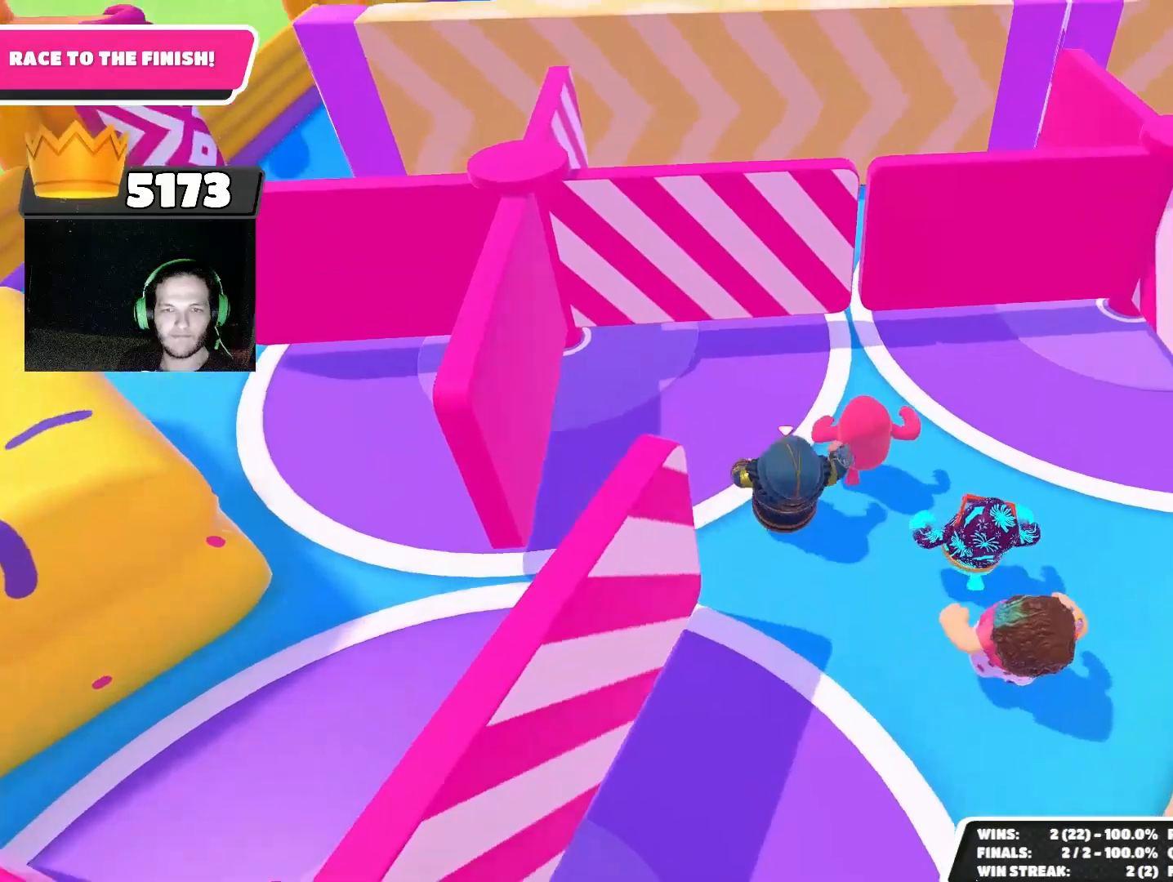
{"buttons": [], "left_stick": "up", "right_stick": "center", "events": [[467, "right_stick", "center"]]}
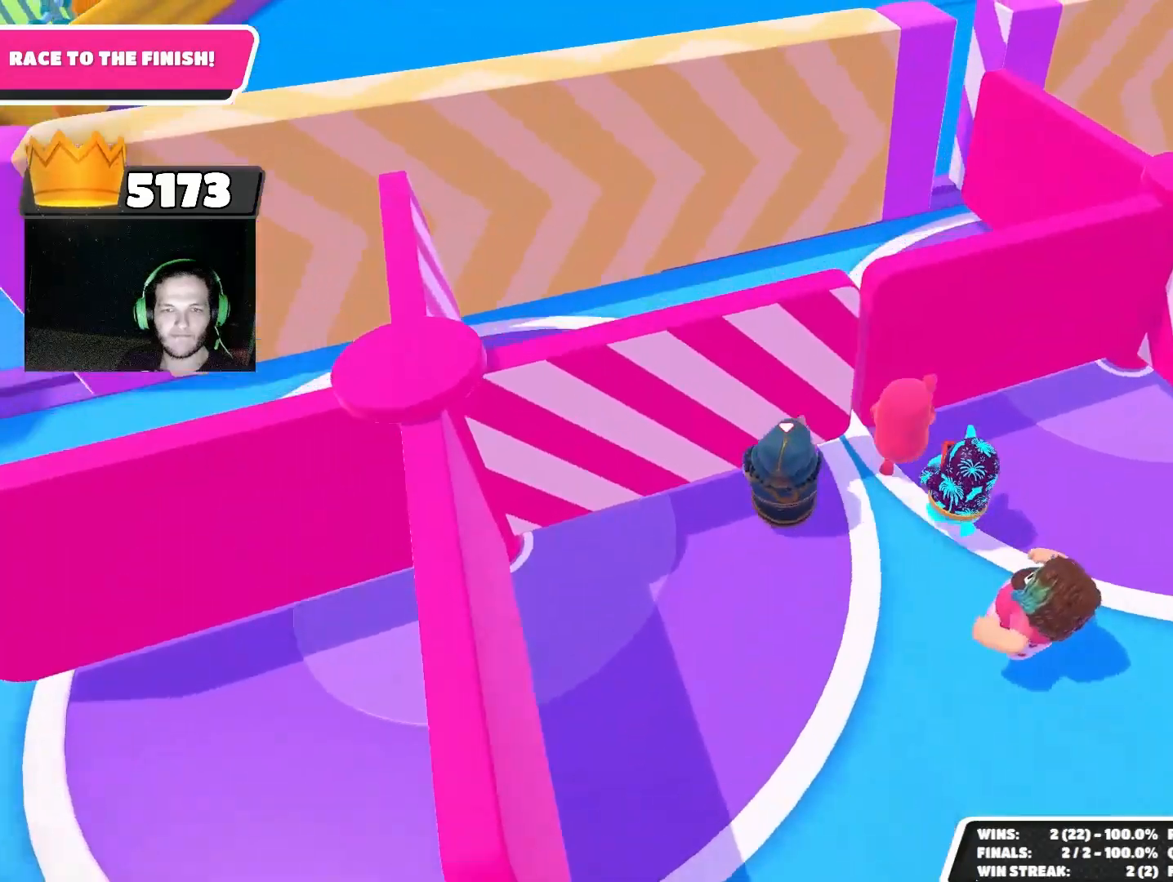
{"buttons": [], "left_stick": "up", "right_stick": "center", "events": [[67, "right_stick", "up"], [233, "right_stick", "center"]]}
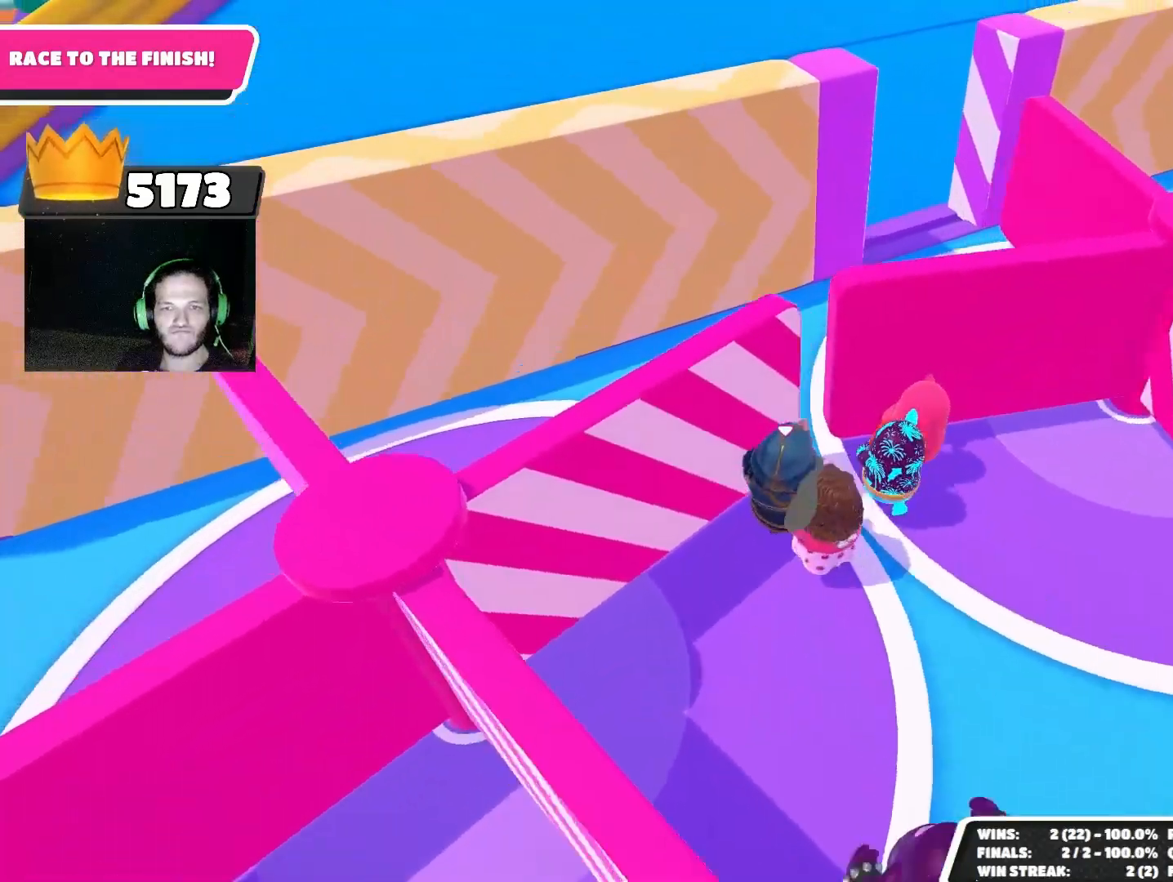
{"buttons": [], "left_stick": "up-right", "right_stick": "center", "events": [[133, "right_stick", "down"], [400, "right_stick", "center"], [500, "left_stick", "up-right"]]}
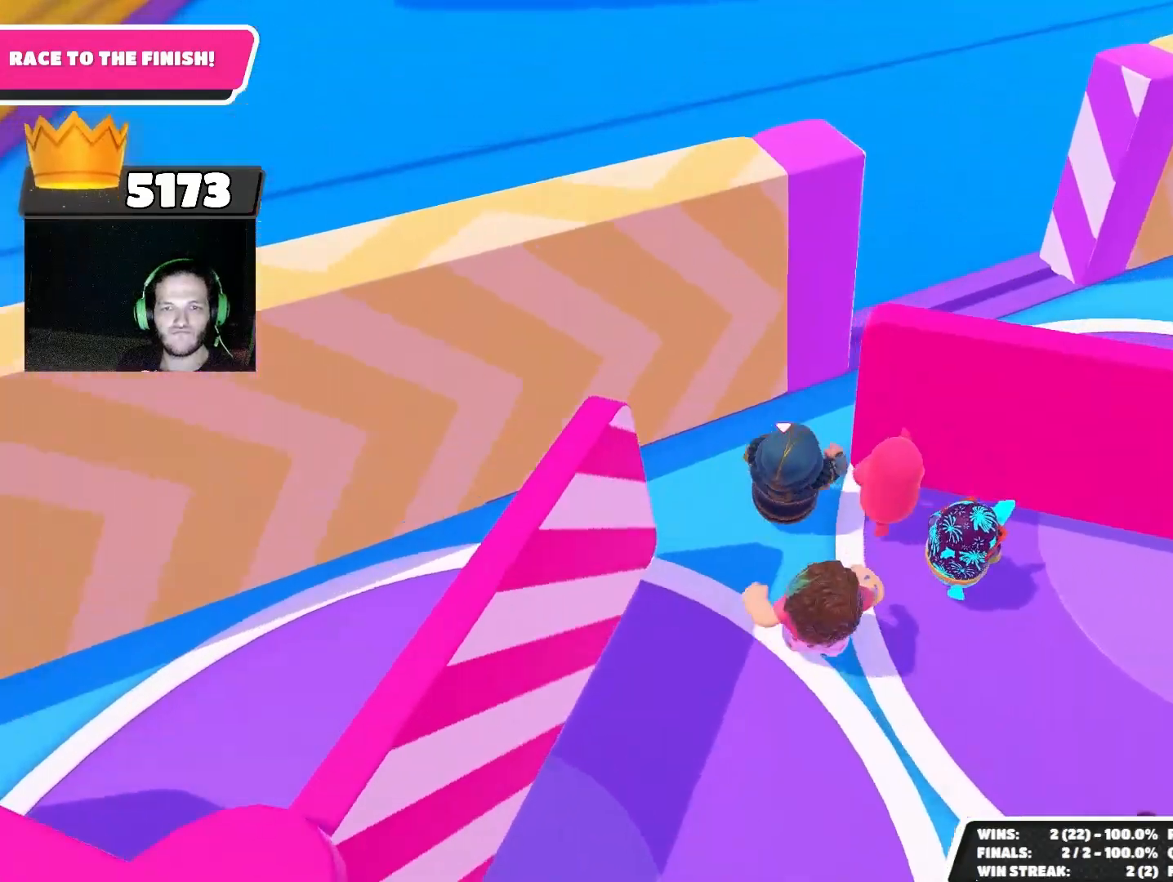
{"buttons": [], "left_stick": "up", "right_stick": "up-left", "events": [[200, "right_stick", "up-left"], [300, "left_stick", "up"]]}
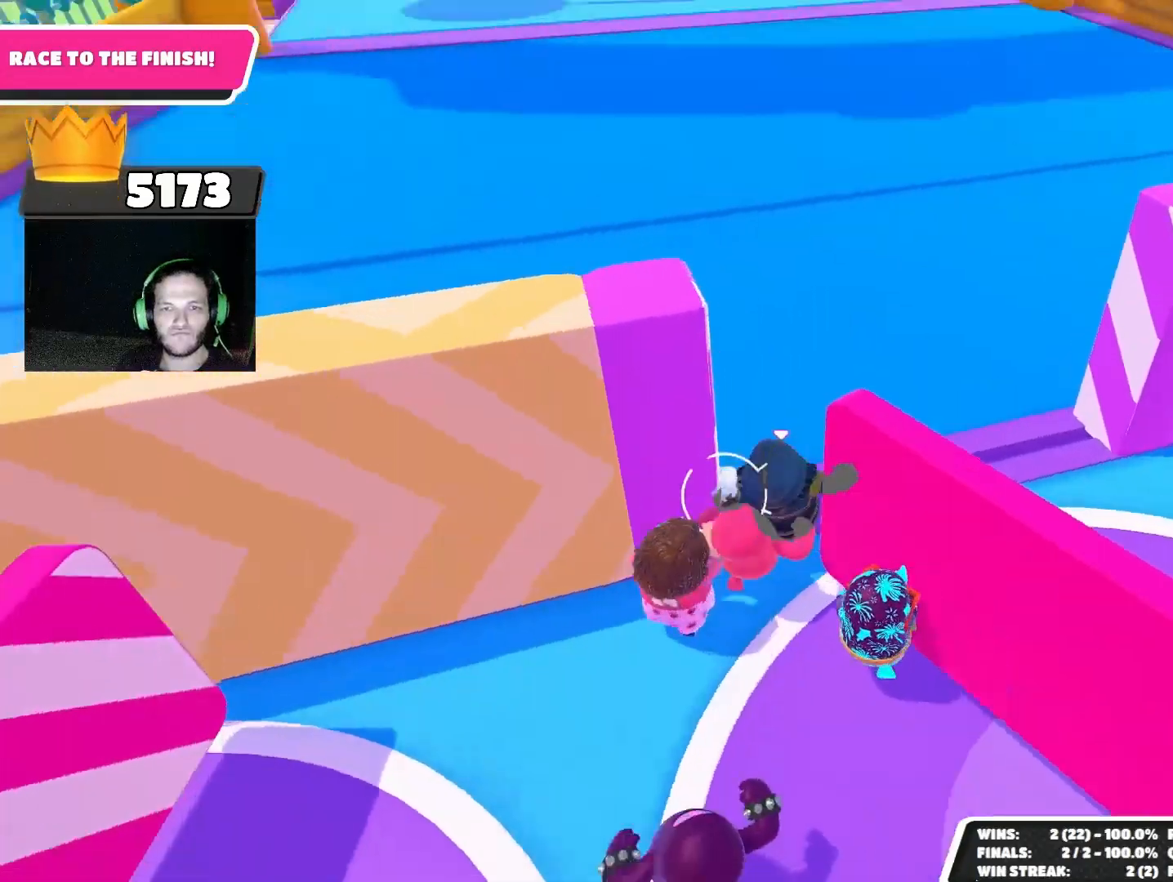
{"buttons": [], "left_stick": "up", "right_stick": "center", "events": [[133, "right_stick", "up"], [233, "right_stick", "center"]]}
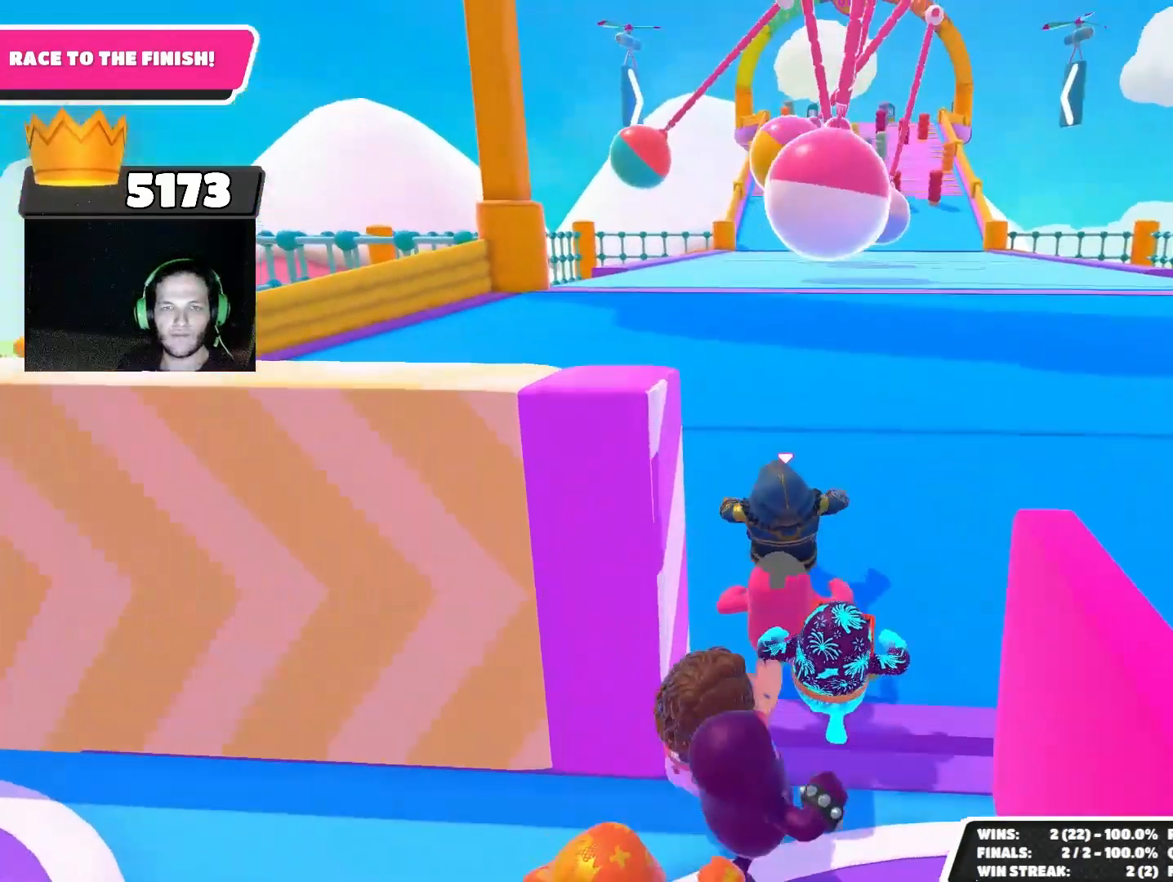
{"buttons": [], "left_stick": "up", "right_stick": "center", "events": []}
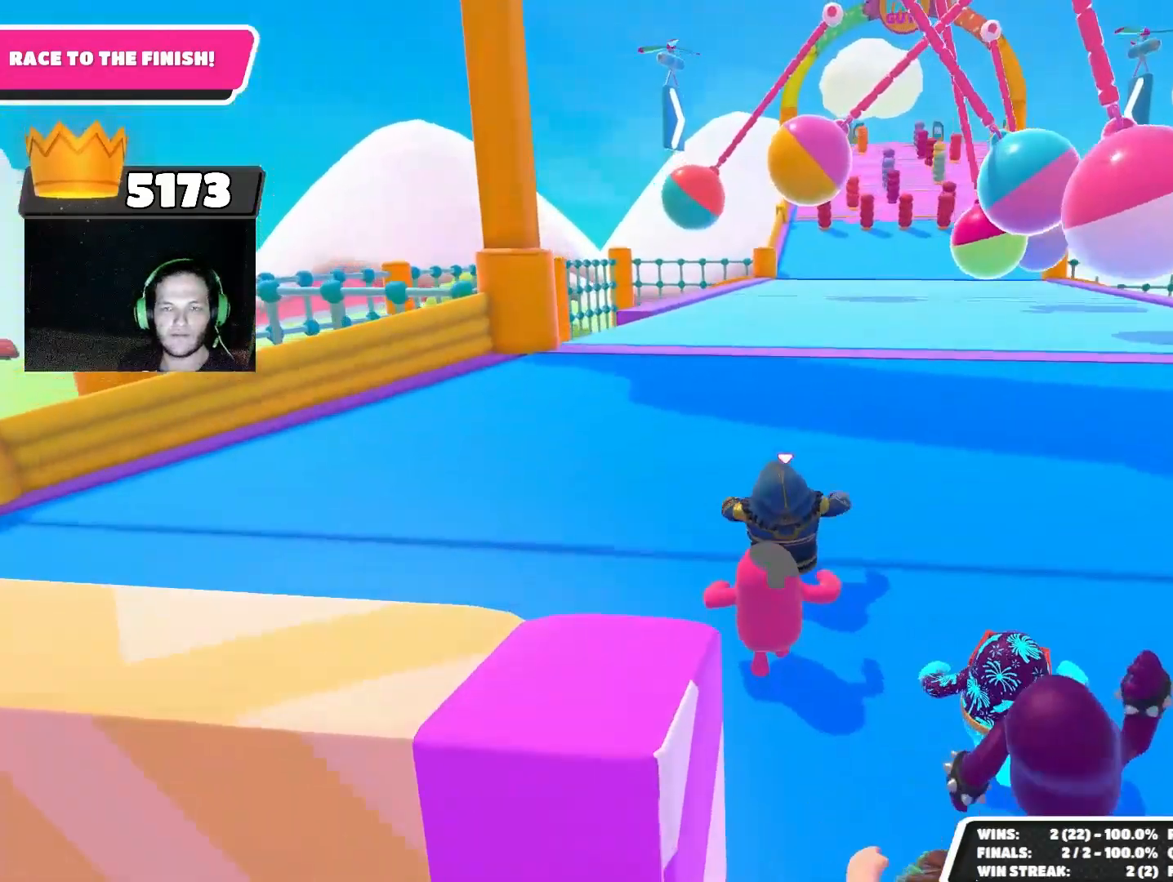
{"buttons": [], "left_stick": "up", "right_stick": "center", "events": []}
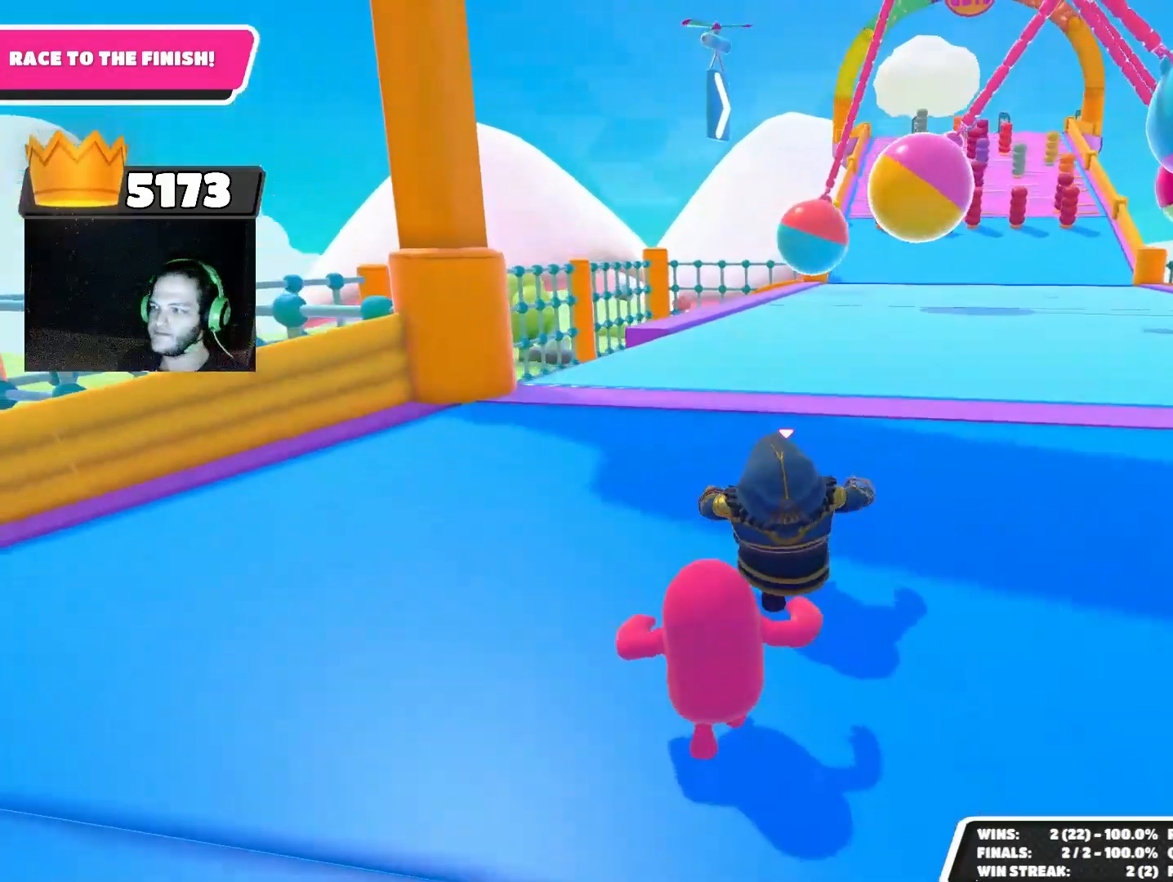
{"buttons": [], "left_stick": "up", "right_stick": "down-right", "events": [[367, "right_stick", "down-right"]]}
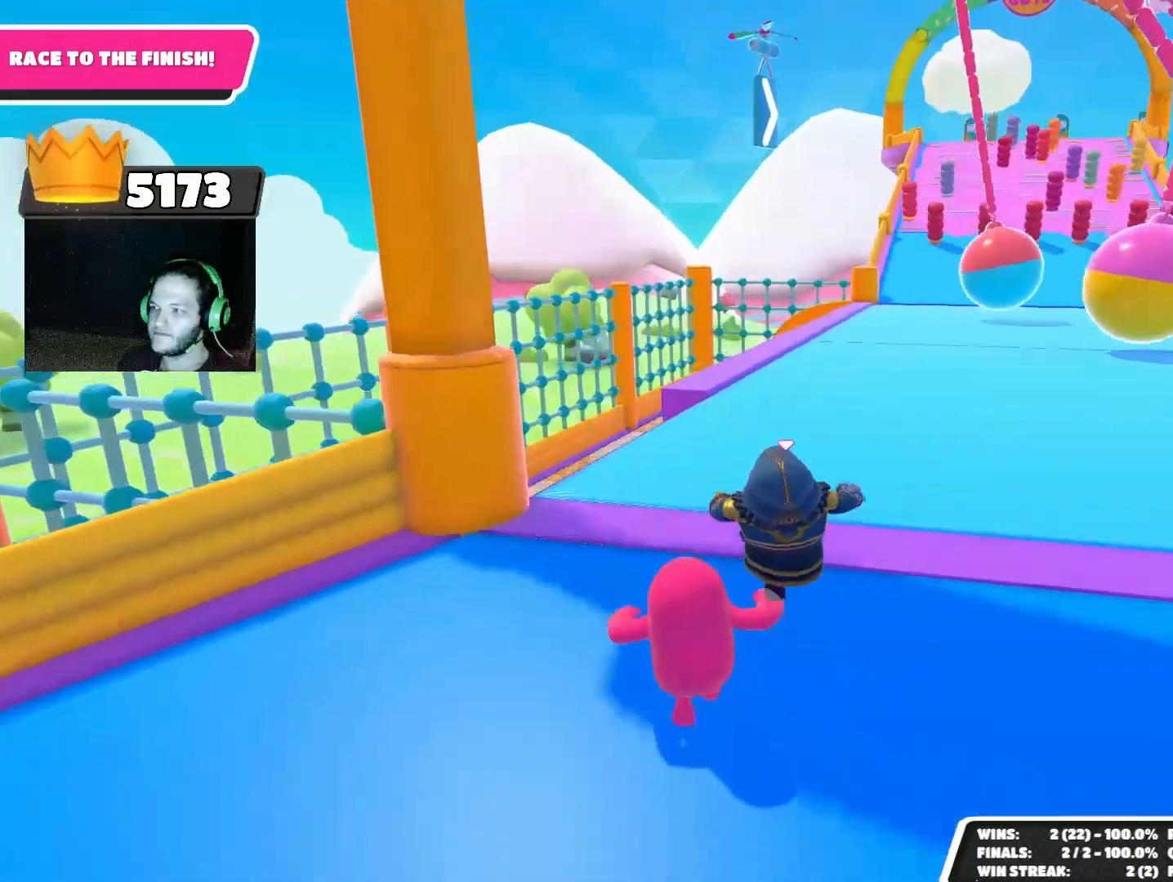
{"buttons": [], "left_stick": "up", "right_stick": "center", "events": [[267, "right_stick", "center"]]}
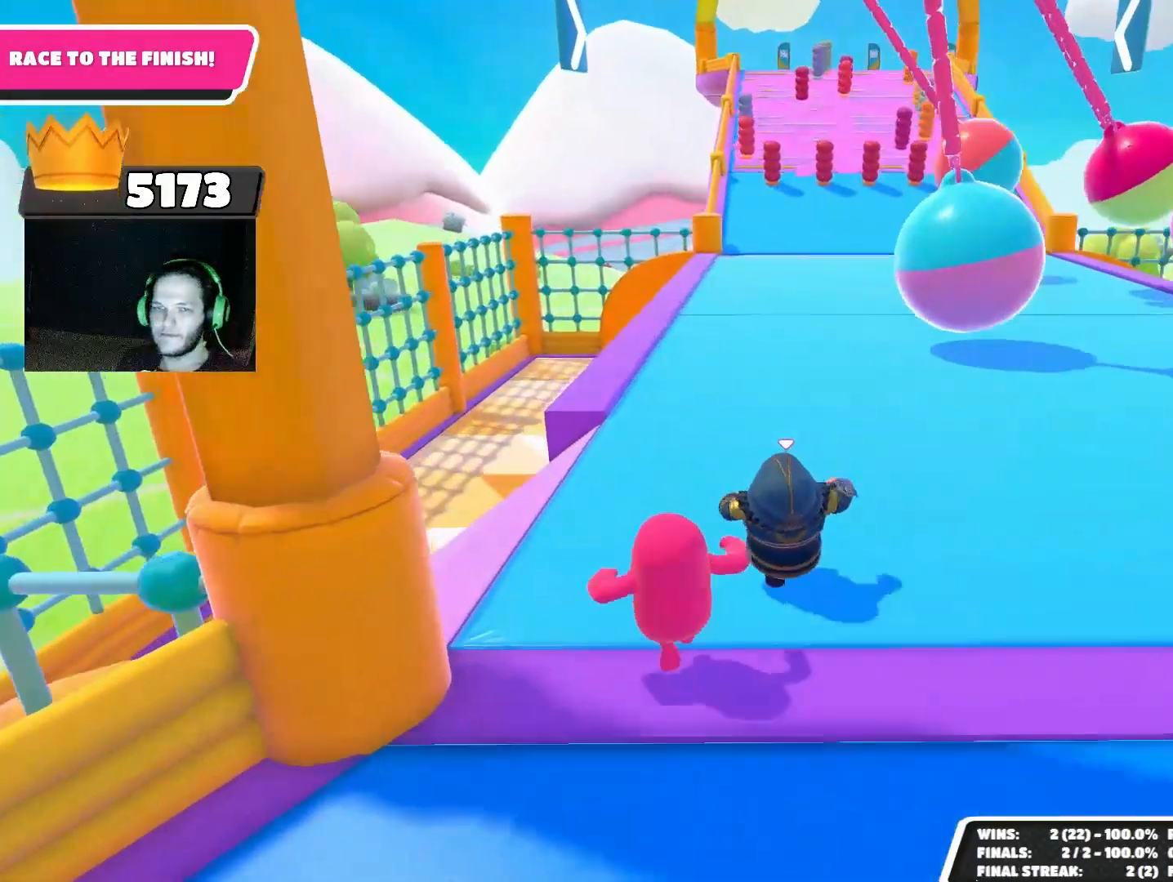
{"buttons": [], "left_stick": "up", "right_stick": "down-right", "events": [[467, "right_stick", "down-right"]]}
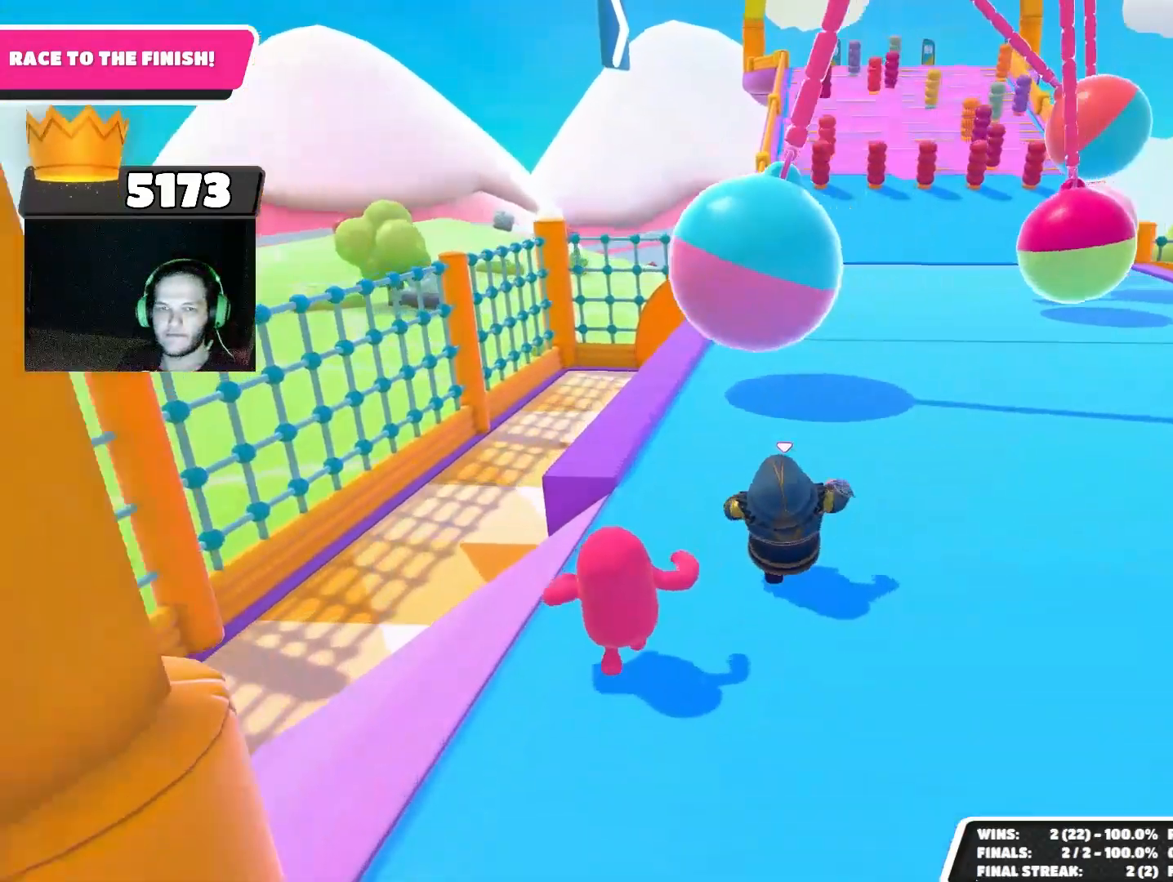
{"buttons": [], "left_stick": "up", "right_stick": "center", "events": [[33, "right_stick", "center"]]}
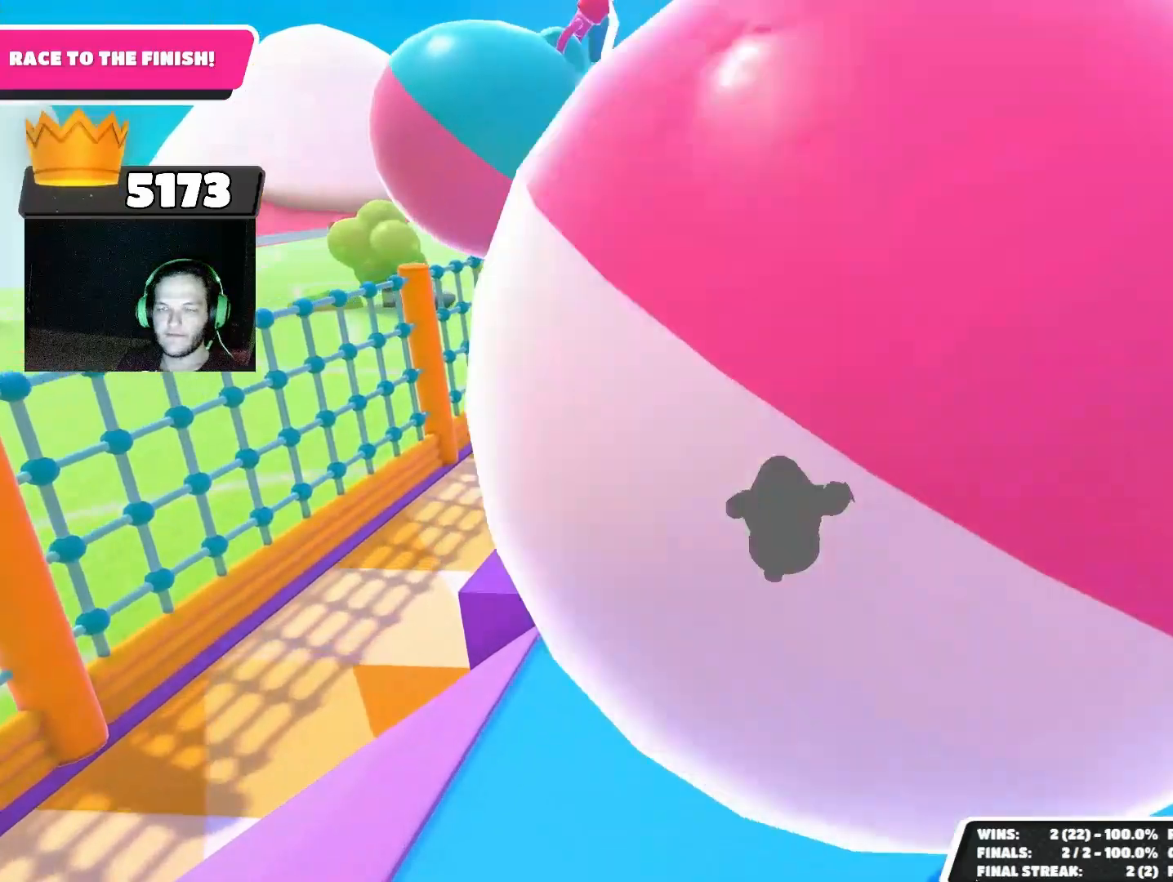
{"buttons": [], "left_stick": "up", "right_stick": "center", "events": [[33, "CROSS", "down"], [100, "CROSS", "up"]]}